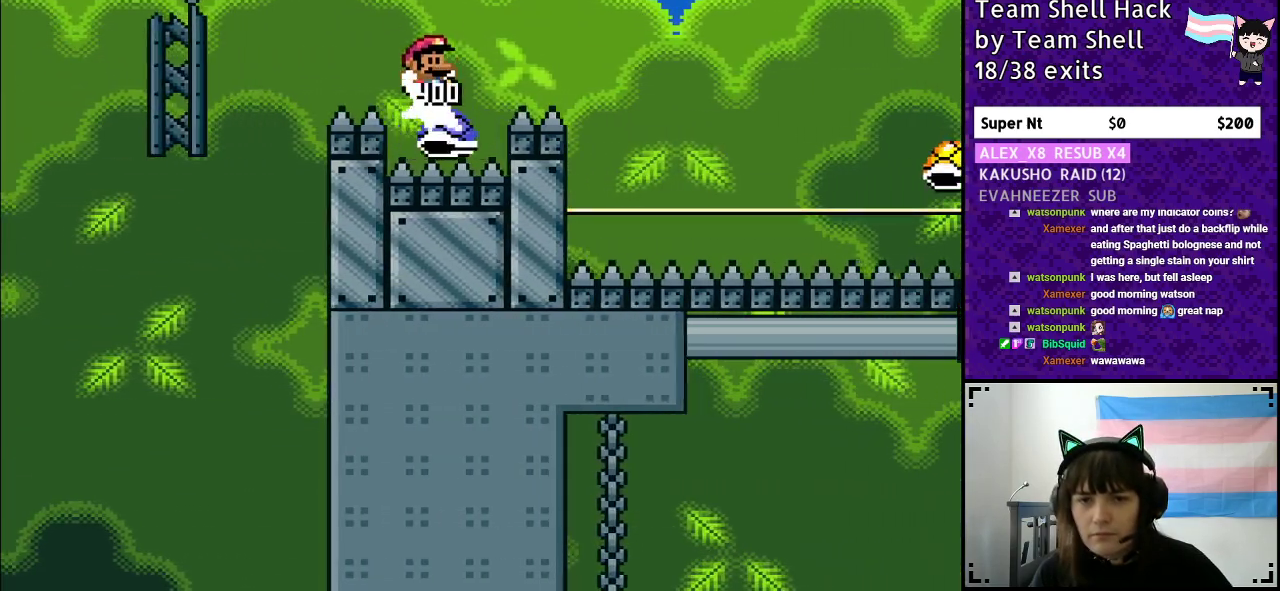
Gameplay with a controller (Nintendo layout); each line is a JSON object with the inputs held at the frame after it. "events" lists button and stick changes between this image and that frame as [ms after this image, input, new state], when the widget could be followed in between. Not read: L3 R3.
{"buttons": ["B", "Y", "DPAD_RIGHT"], "events": []}
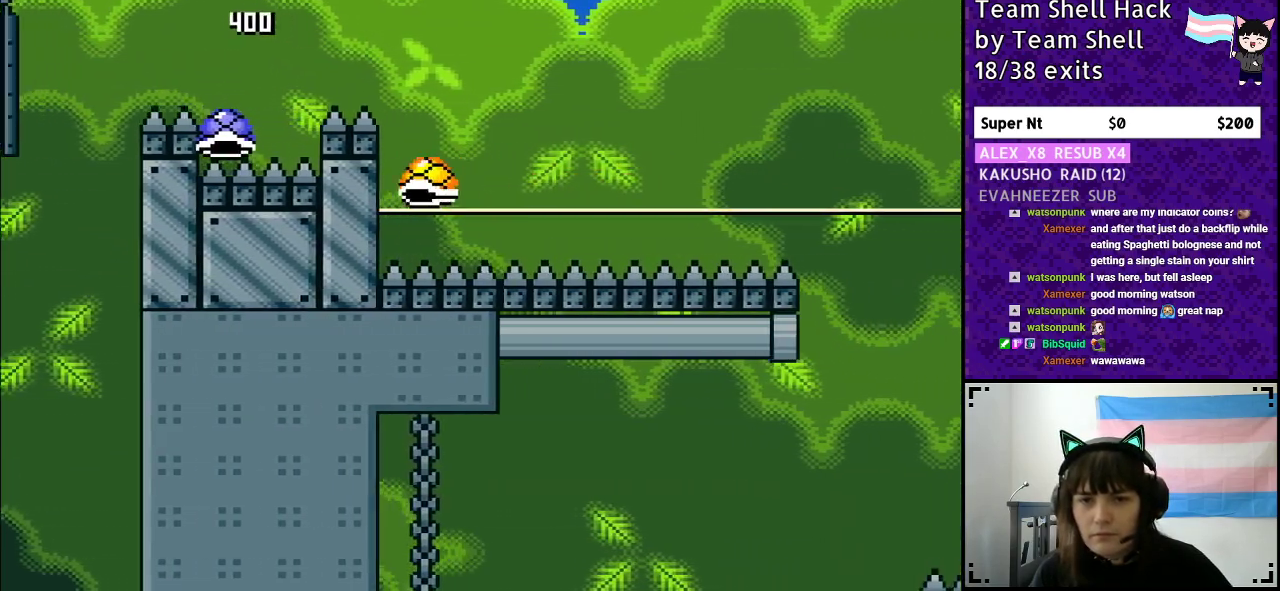
{"buttons": ["B", "Y", "DPAD_RIGHT"], "events": []}
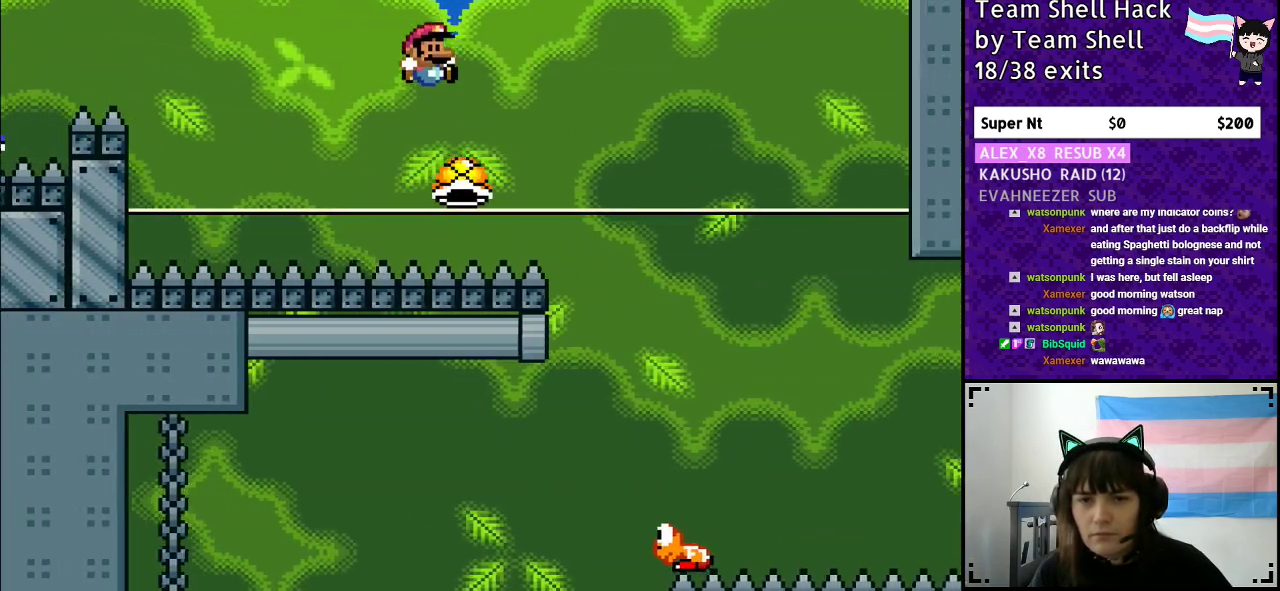
{"buttons": ["B", "Y", "DPAD_RIGHT"], "events": []}
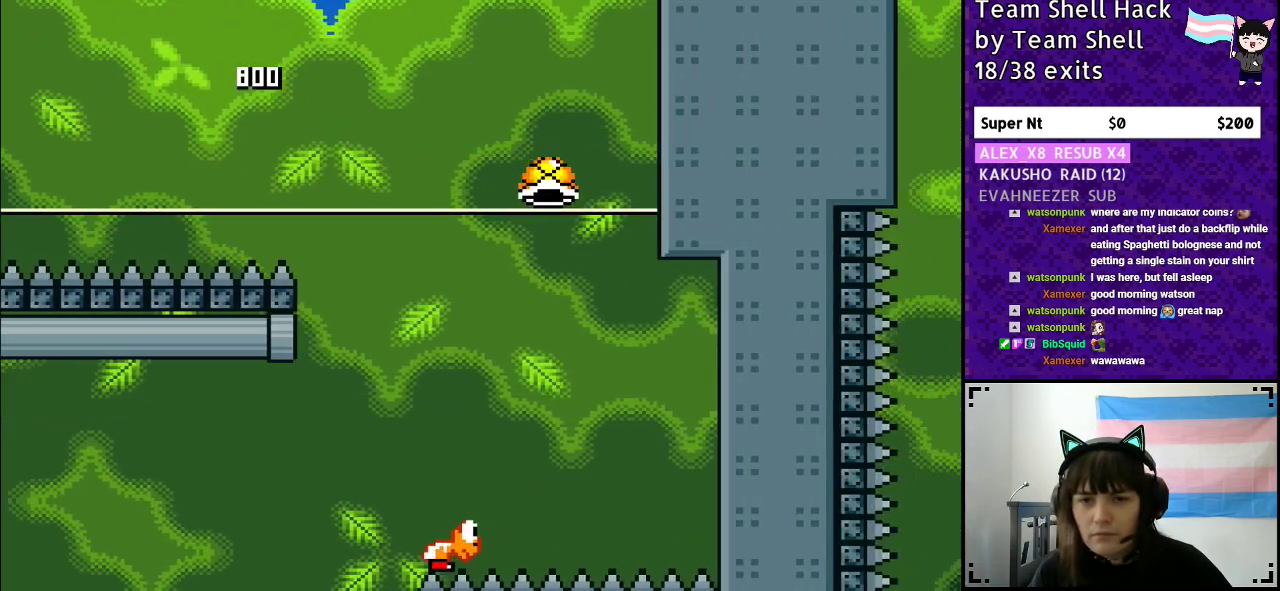
{"buttons": ["B", "Y"], "events": [[300, "DPAD_RIGHT", "up"]]}
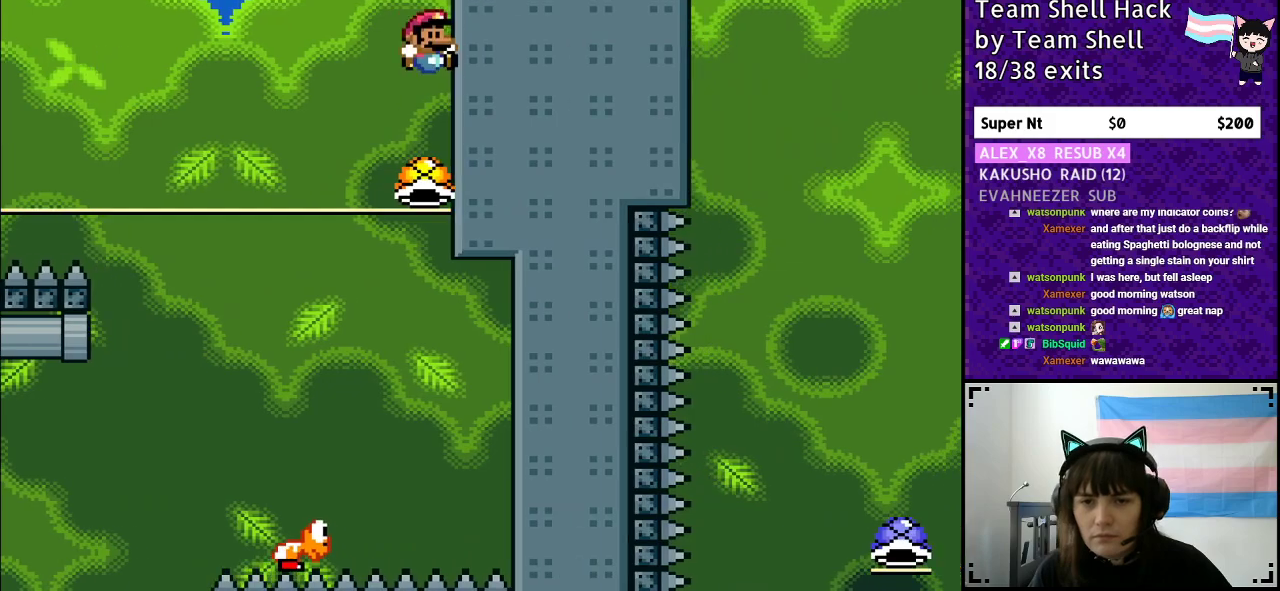
{"buttons": ["B", "Y", "DPAD_LEFT"], "events": [[217, "DPAD_LEFT", "down"]]}
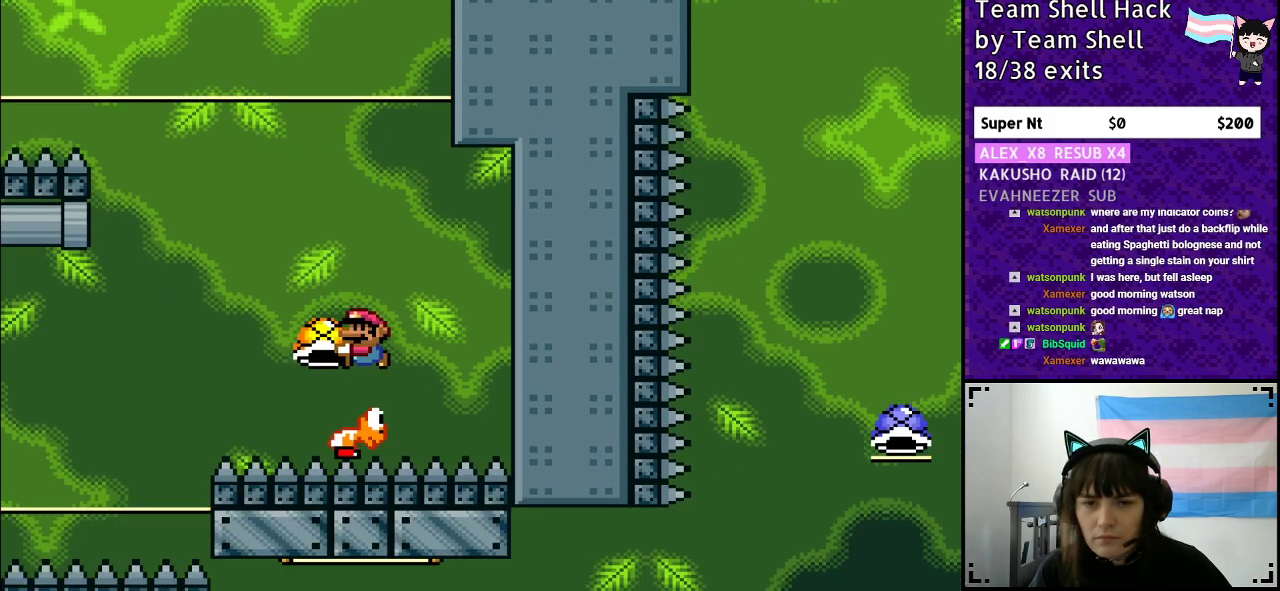
{"buttons": ["B", "Y", "DPAD_LEFT"], "events": [[100, "DPAD_UP", "down"], [117, "DPAD_LEFT", "up"], [150, "DPAD_RIGHT", "down"], [150, "DPAD_UP", "up"], [183, "Y", "up"], [217, "Y", "down"], [367, "DPAD_RIGHT", "up"], [383, "DPAD_LEFT", "down"]]}
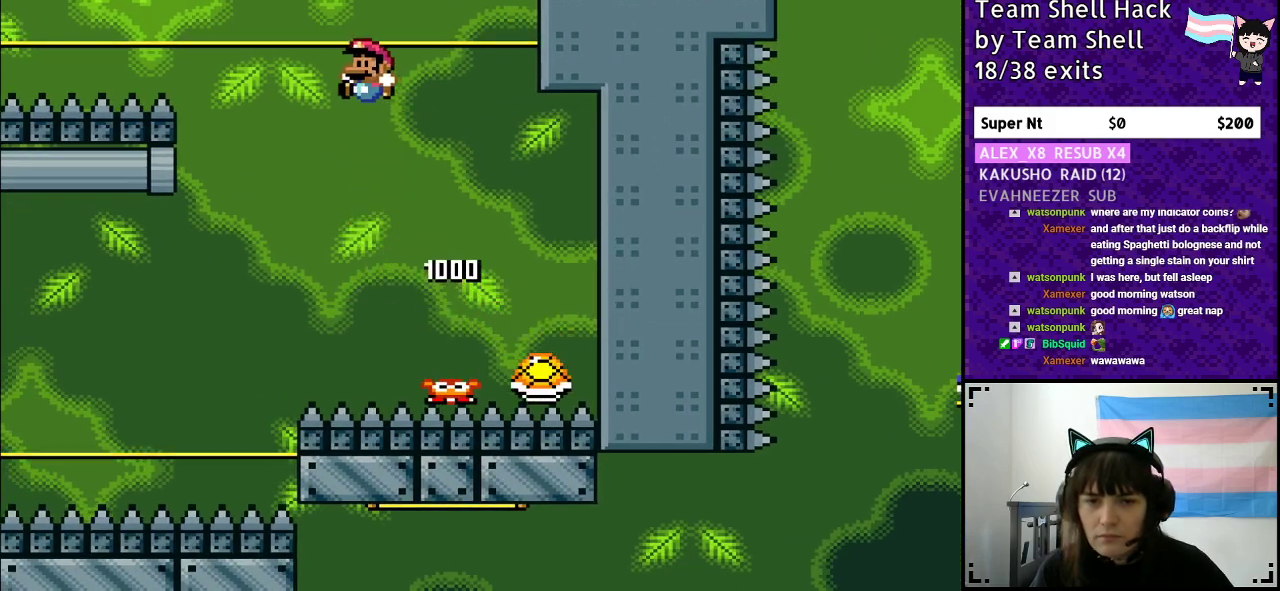
{"buttons": ["B", "Y", "DPAD_LEFT"], "events": [[133, "DPAD_LEFT", "up"], [383, "DPAD_LEFT", "down"]]}
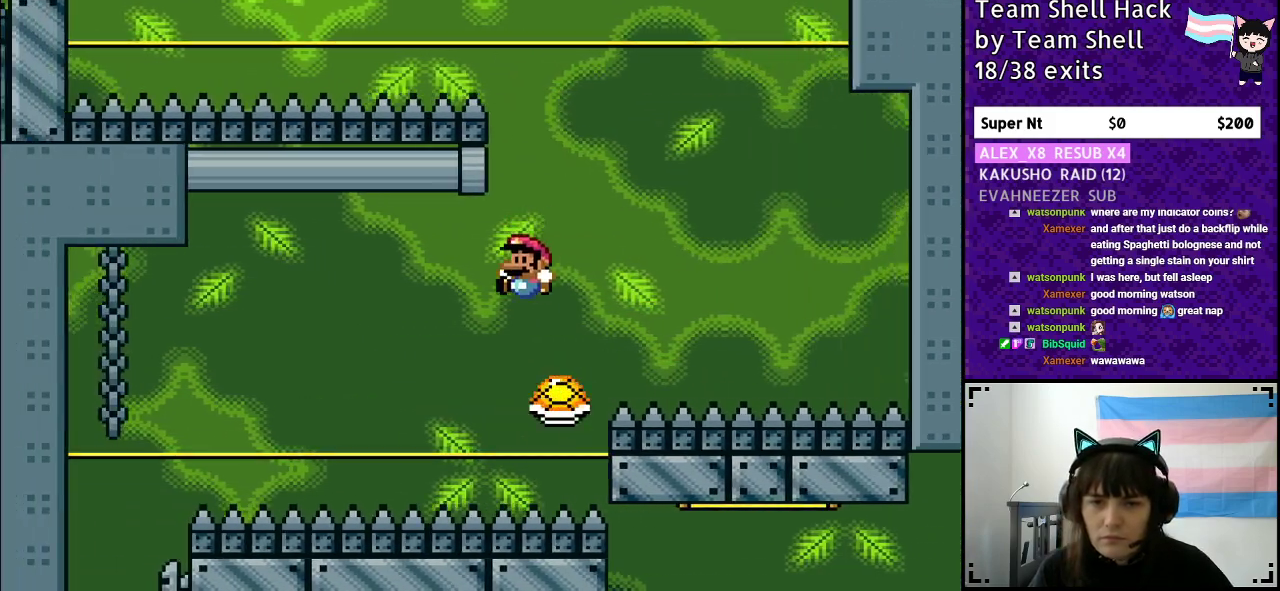
{"buttons": ["B", "Y", "DPAD_LEFT"], "events": []}
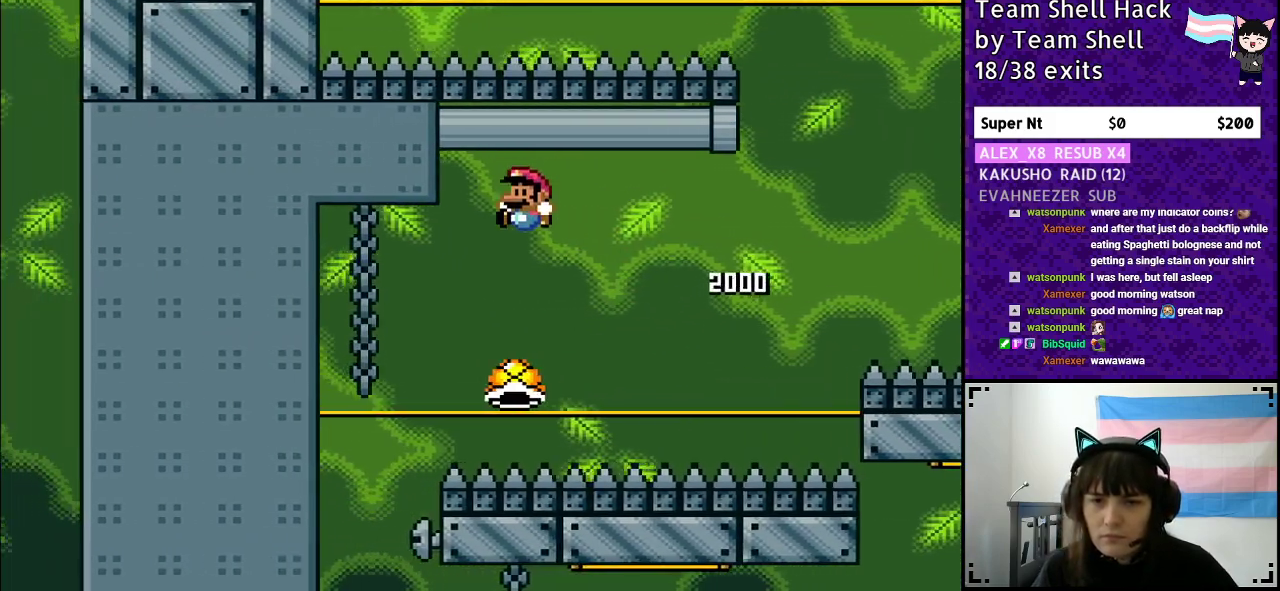
{"buttons": ["Y"], "events": [[350, "DPAD_LEFT", "up"], [400, "B", "up"]]}
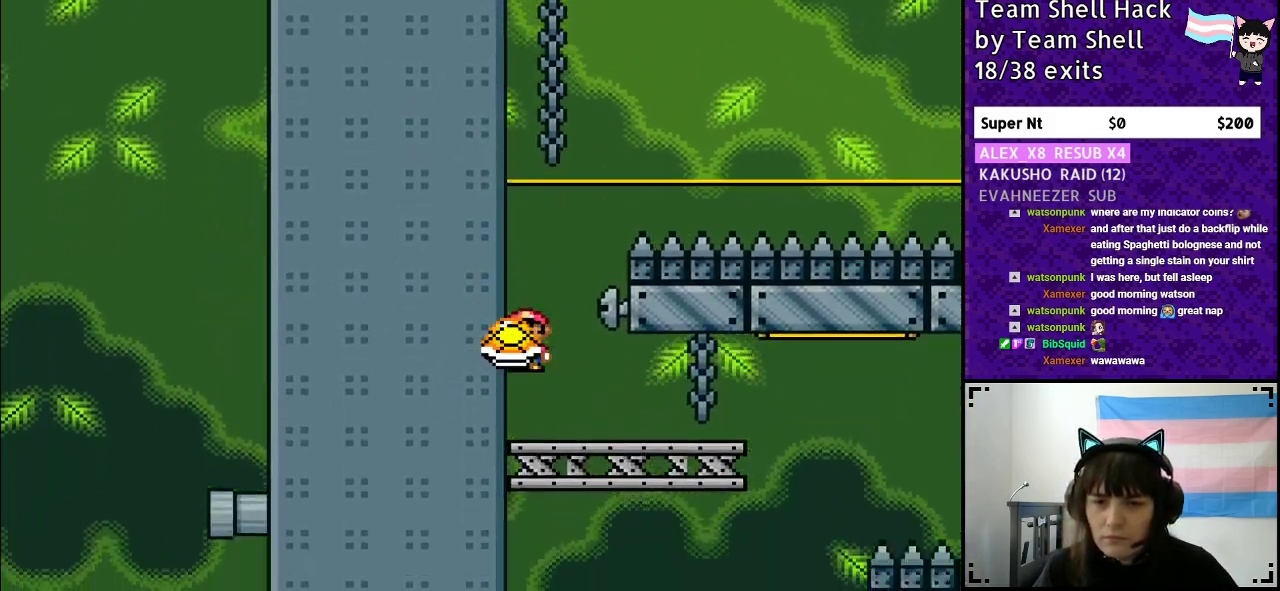
{"buttons": ["Y", "DPAD_RIGHT"], "events": [[33, "DPAD_RIGHT", "down"], [133, "DPAD_RIGHT", "up"], [500, "DPAD_RIGHT", "down"]]}
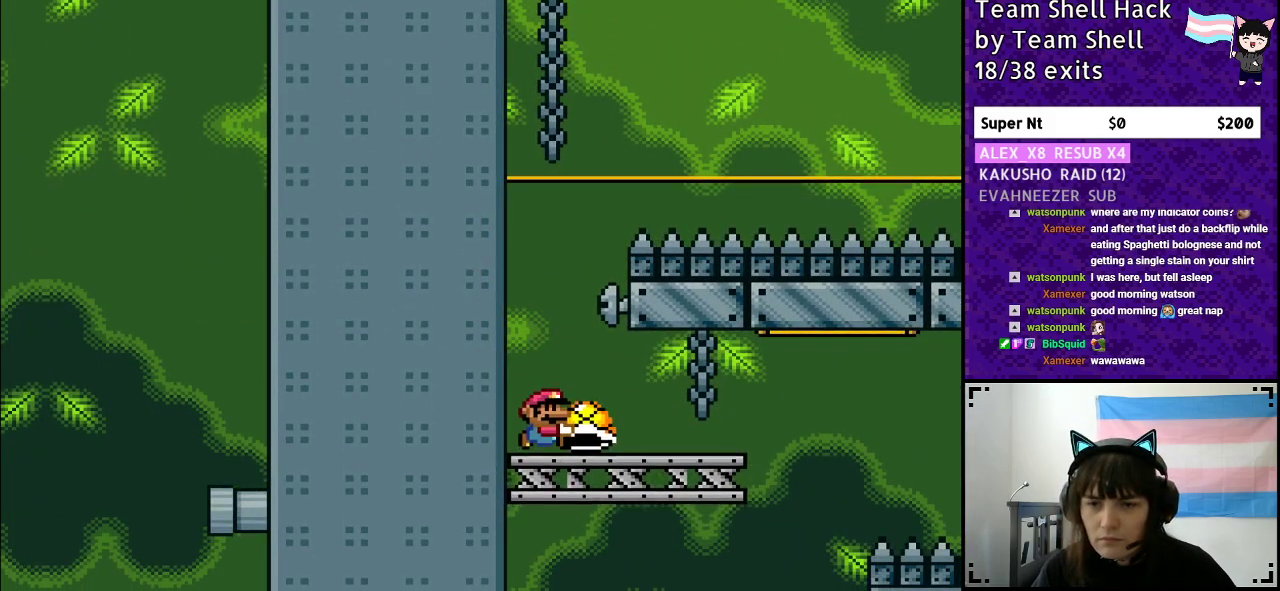
{"buttons": ["B", "Y", "DPAD_RIGHT"], "events": [[483, "B", "down"]]}
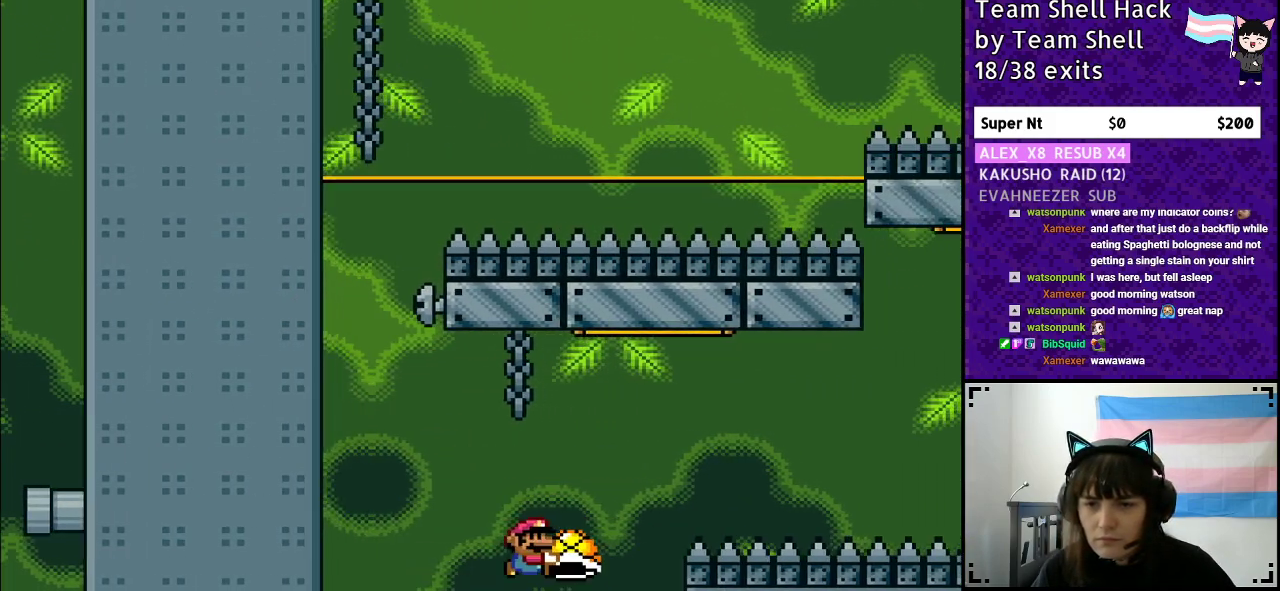
{"buttons": ["B", "Y", "DPAD_RIGHT"], "events": [[200, "Y", "up"], [283, "Y", "down"]]}
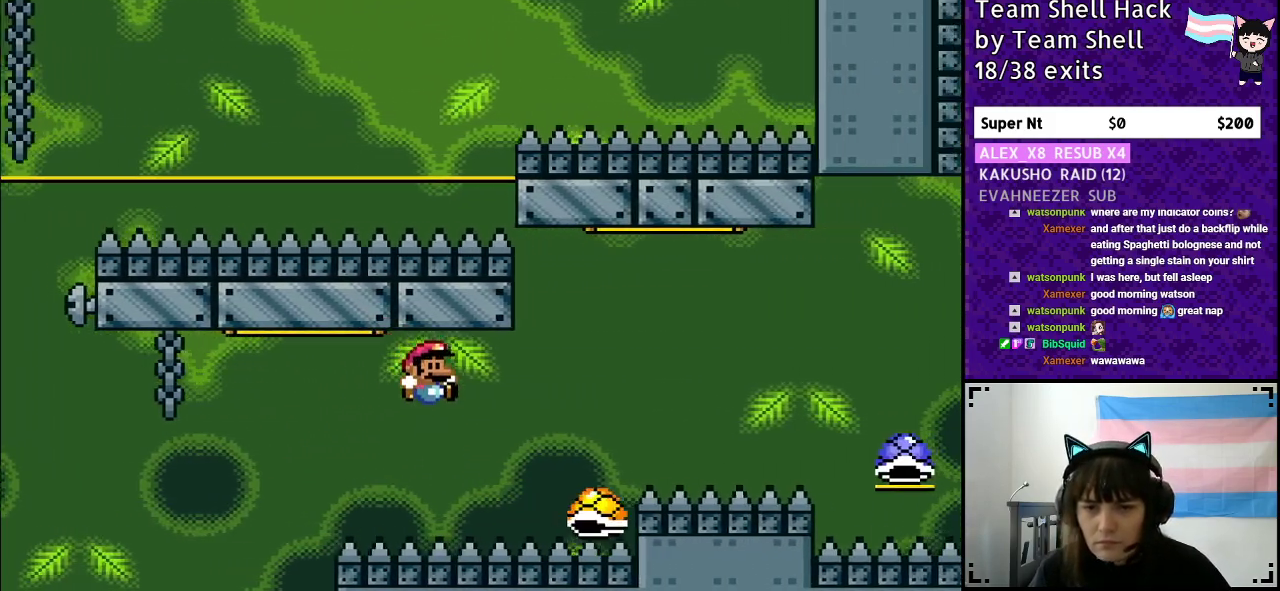
{"buttons": ["B", "Y", "DPAD_RIGHT"], "events": []}
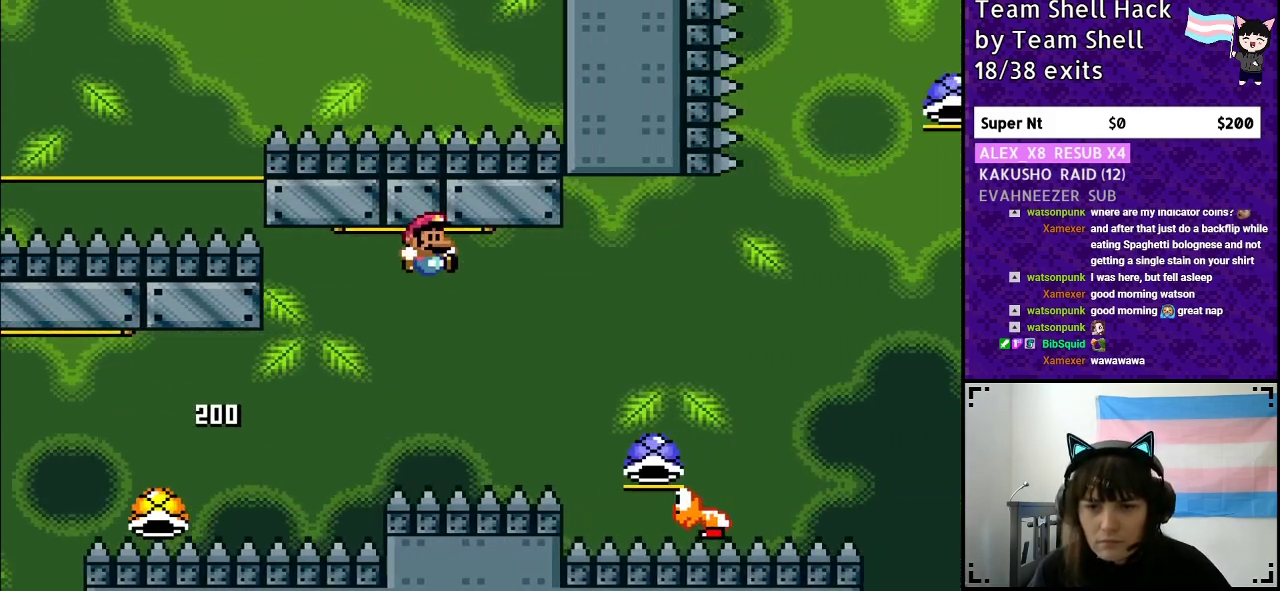
{"buttons": ["B", "Y", "DPAD_LEFT"], "events": [[433, "DPAD_RIGHT", "up"], [450, "DPAD_LEFT", "down"]]}
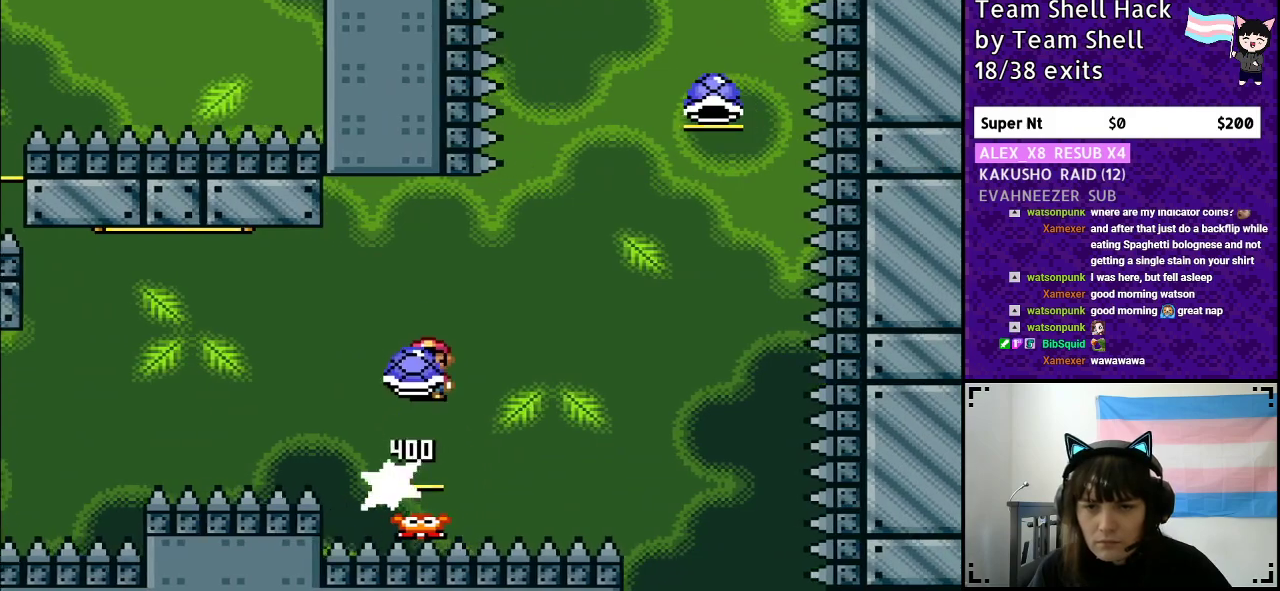
{"buttons": ["B", "Y"], "events": [[50, "DPAD_LEFT", "up"], [50, "DPAD_UP", "down"], [67, "DPAD_RIGHT", "down"], [67, "DPAD_UP", "up"], [300, "DPAD_RIGHT", "up"], [333, "DPAD_UP", "down"], [367, "DPAD_UP", "up"], [383, "DPAD_RIGHT", "down"], [383, "Y", "up"], [433, "DPAD_RIGHT", "up"], [450, "Y", "down"]]}
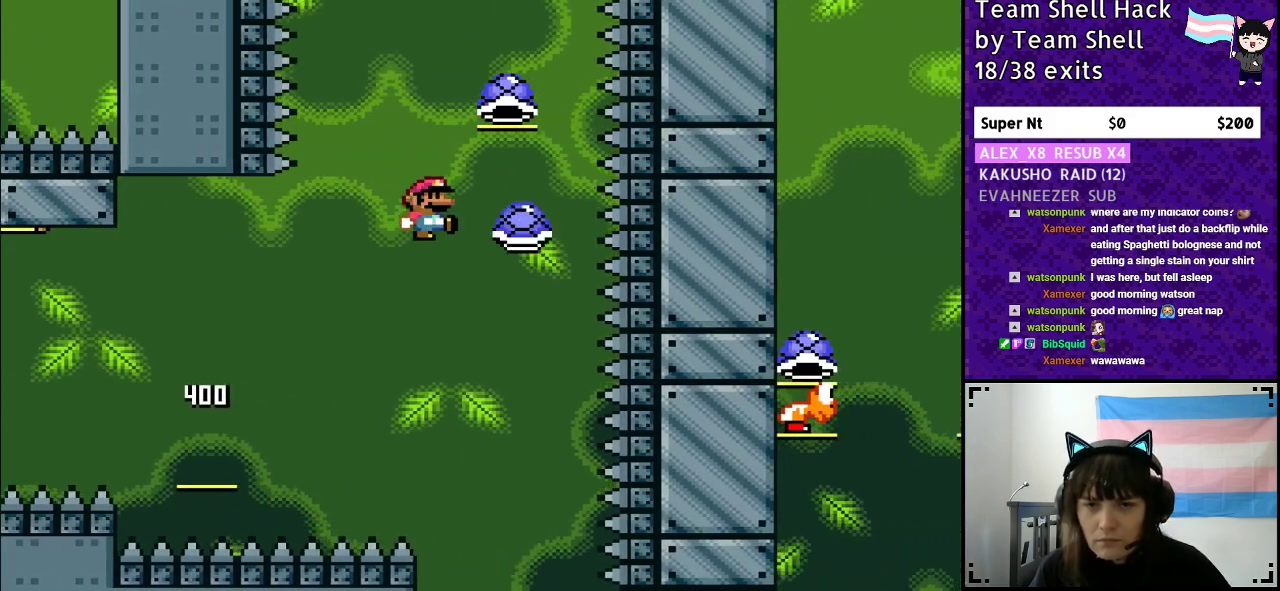
{"buttons": ["B", "Y", "DPAD_LEFT"], "events": [[67, "DPAD_LEFT", "down"], [167, "DPAD_UP", "down"], [217, "DPAD_LEFT", "up"], [233, "DPAD_RIGHT", "down"], [233, "DPAD_UP", "up"], [350, "DPAD_LEFT", "down"], [350, "DPAD_RIGHT", "up"]]}
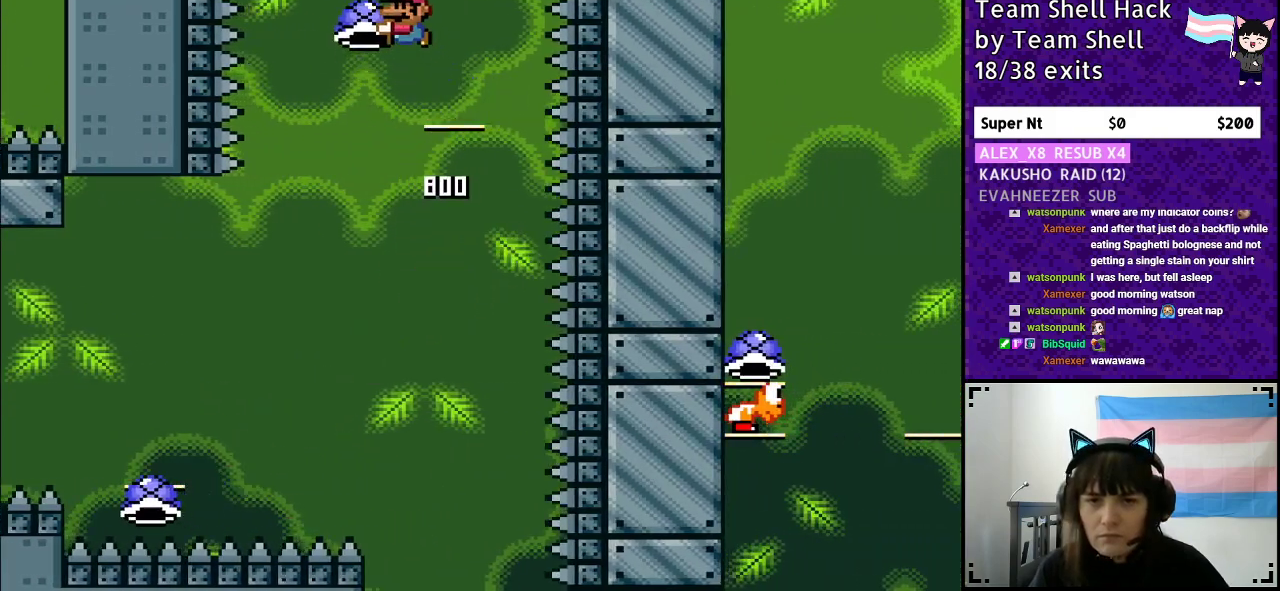
{"buttons": ["B", "Y", "DPAD_RIGHT"], "events": [[50, "DPAD_LEFT", "up"], [50, "DPAD_UP", "down"], [83, "DPAD_UP", "up"], [100, "DPAD_RIGHT", "down"], [117, "Y", "up"], [150, "Y", "down"], [233, "DPAD_RIGHT", "up"], [367, "DPAD_RIGHT", "down"]]}
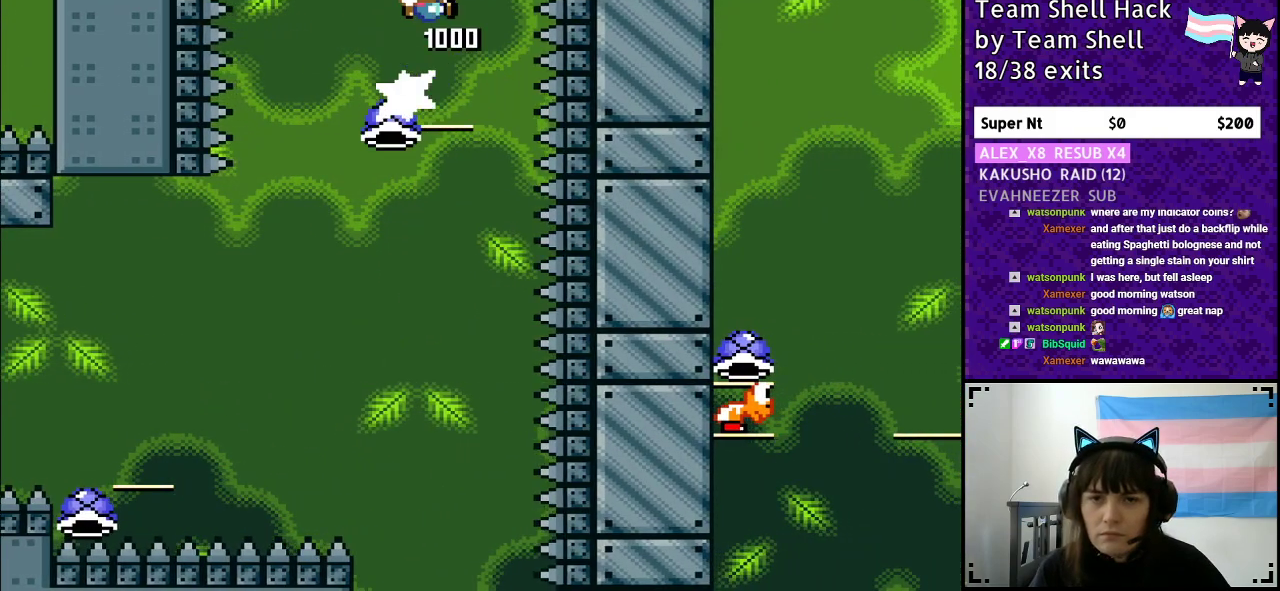
{"buttons": ["B", "Y", "DPAD_RIGHT"], "events": []}
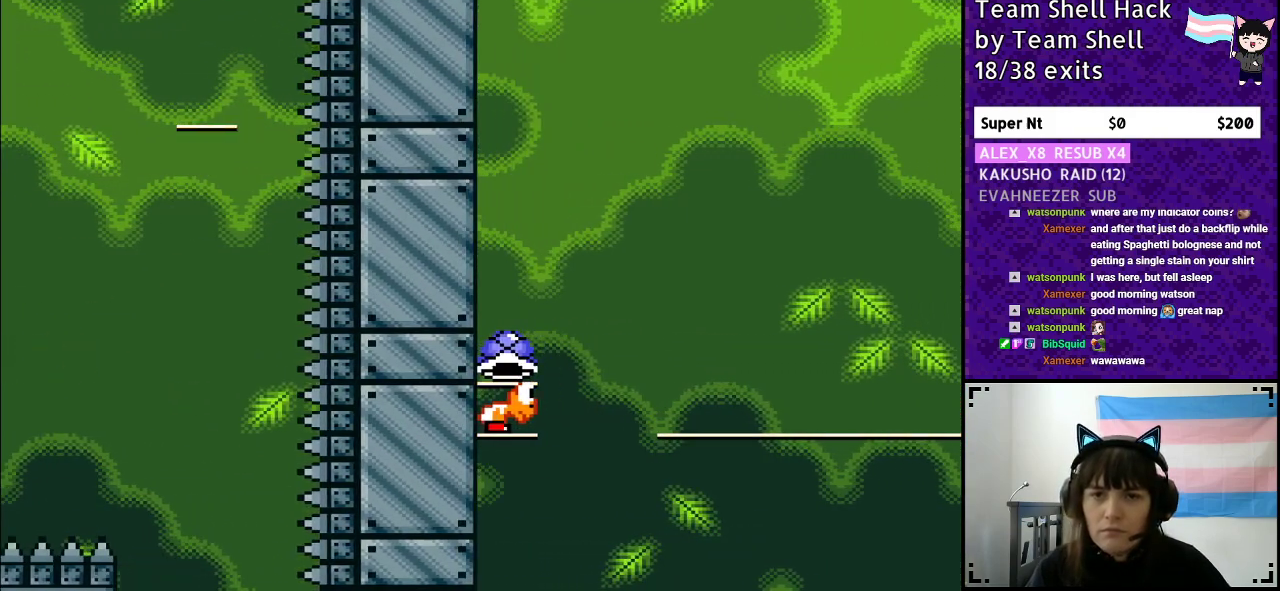
{"buttons": ["B", "Y"], "events": [[183, "DPAD_RIGHT", "up"], [233, "DPAD_LEFT", "down"], [467, "DPAD_LEFT", "up"]]}
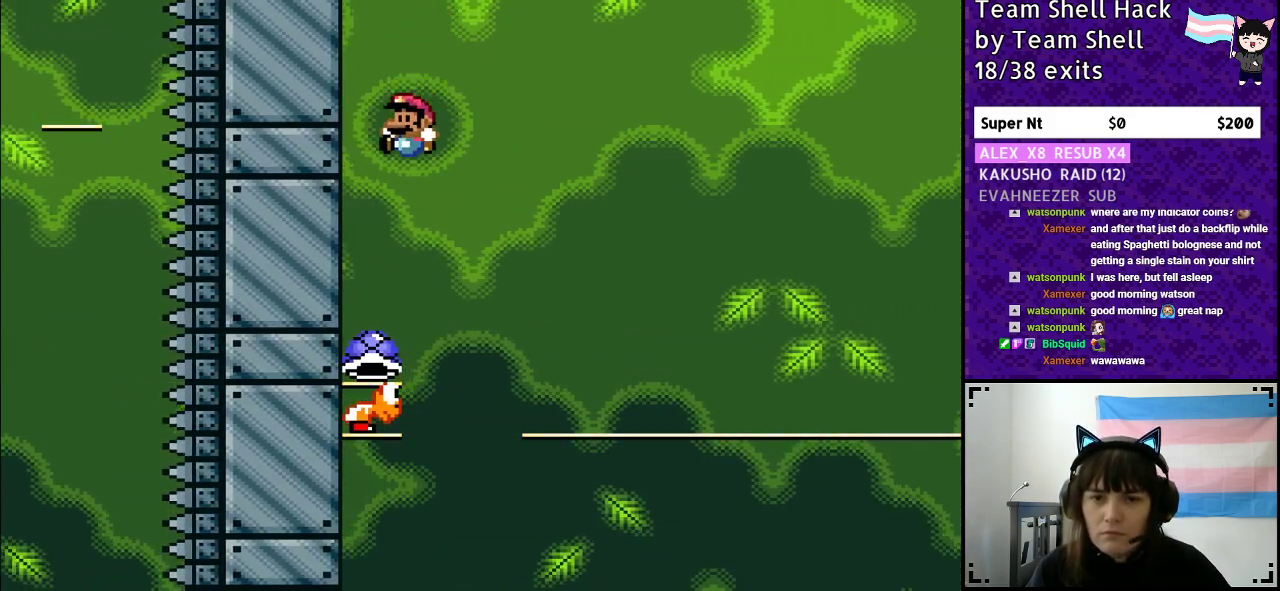
{"buttons": ["B", "Y", "DPAD_RIGHT"], "events": [[183, "DPAD_RIGHT", "down"]]}
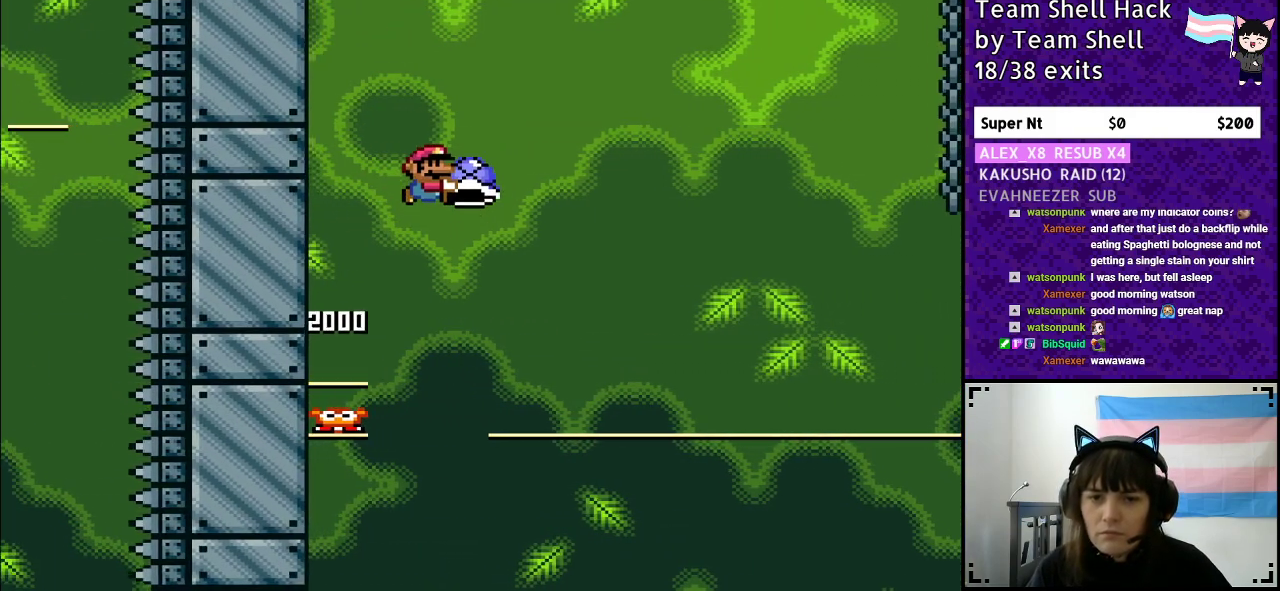
{"buttons": ["B", "Y", "DPAD_RIGHT"], "events": [[17, "Y", "up"], [83, "Y", "down"]]}
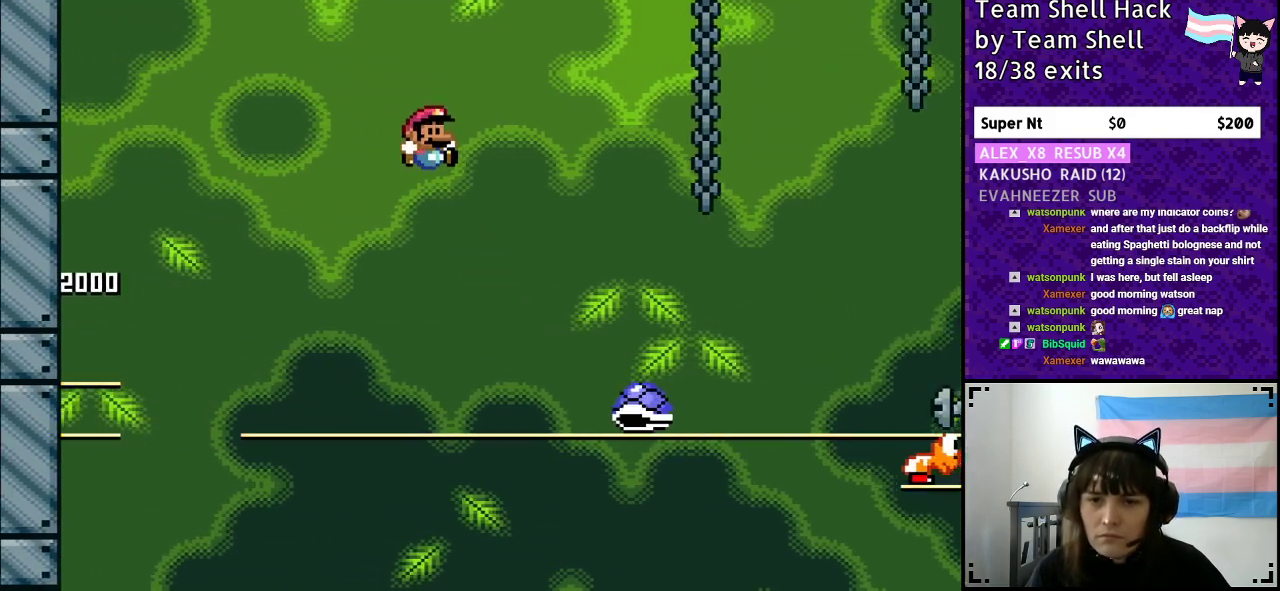
{"buttons": ["B", "Y", "DPAD_RIGHT"], "events": []}
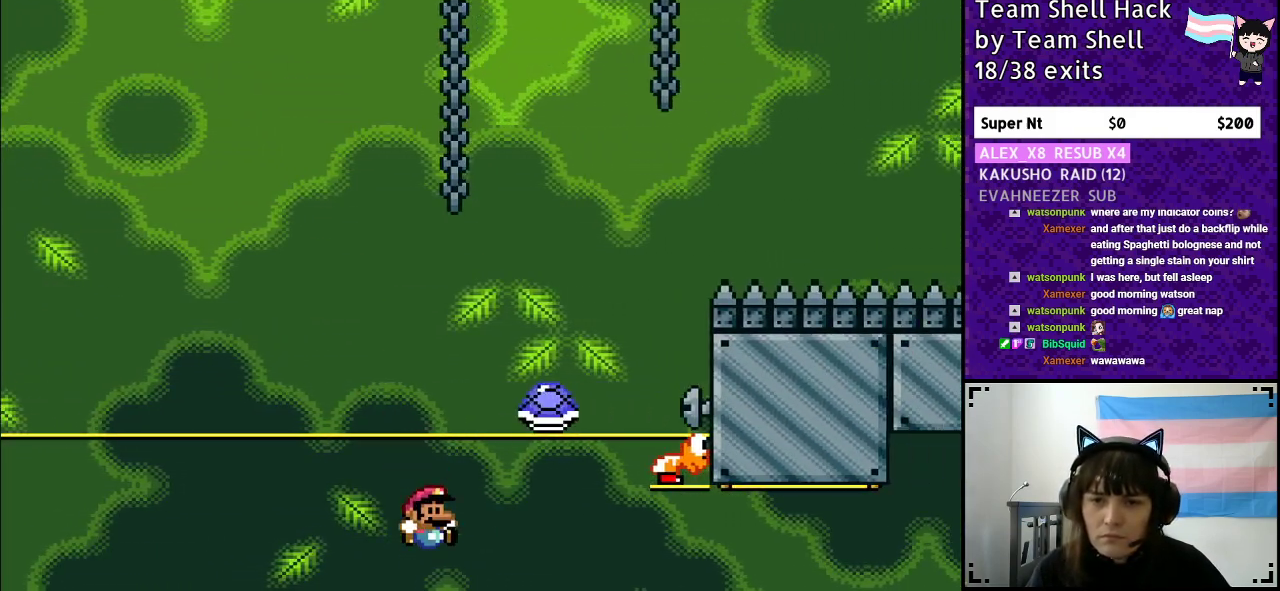
{"buttons": ["B", "Y"], "events": [[433, "DPAD_RIGHT", "up"]]}
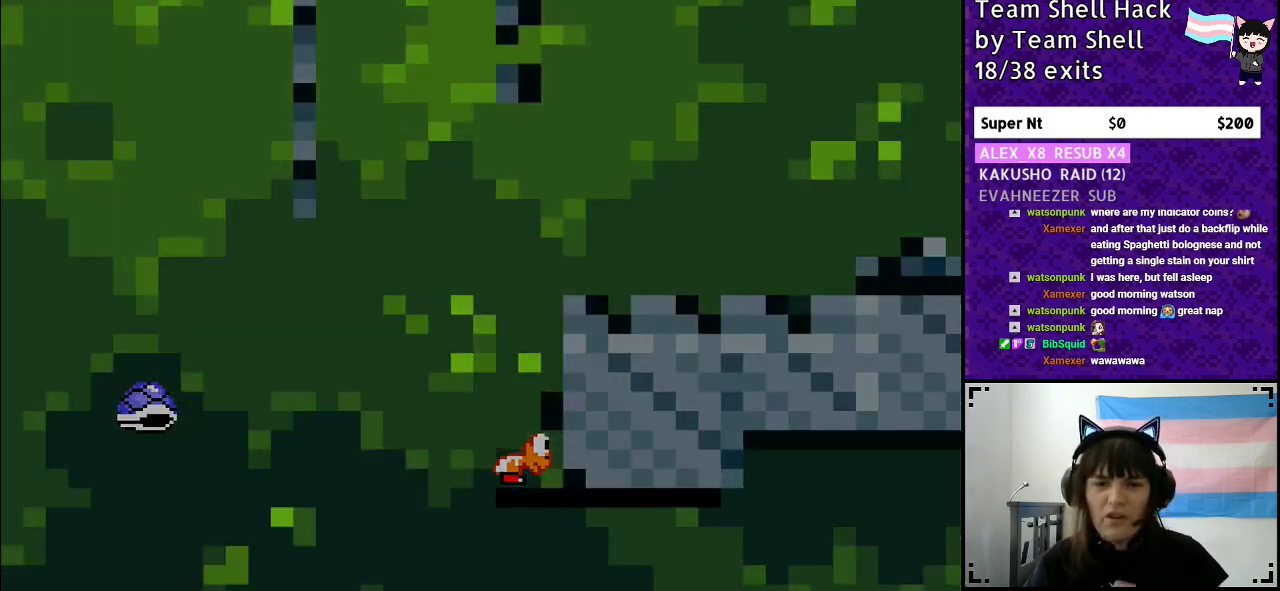
{"buttons": [], "events": [[83, "B", "up"], [100, "Y", "up"]]}
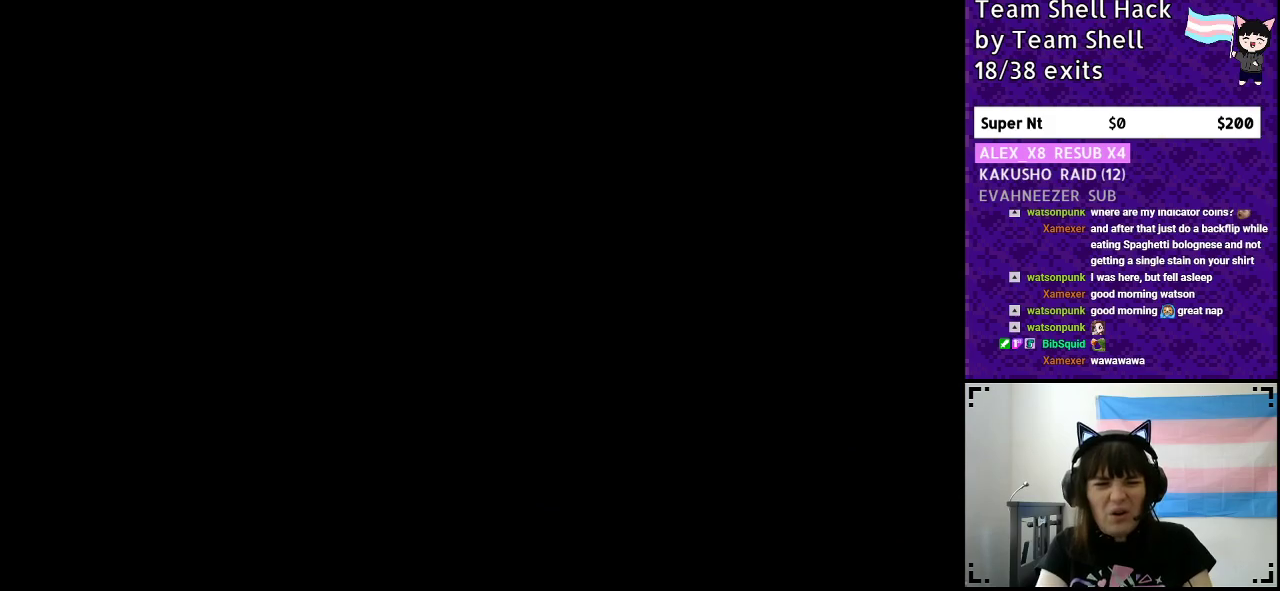
{"buttons": ["B", "Y"], "events": [[367, "Y", "down"], [383, "B", "down"]]}
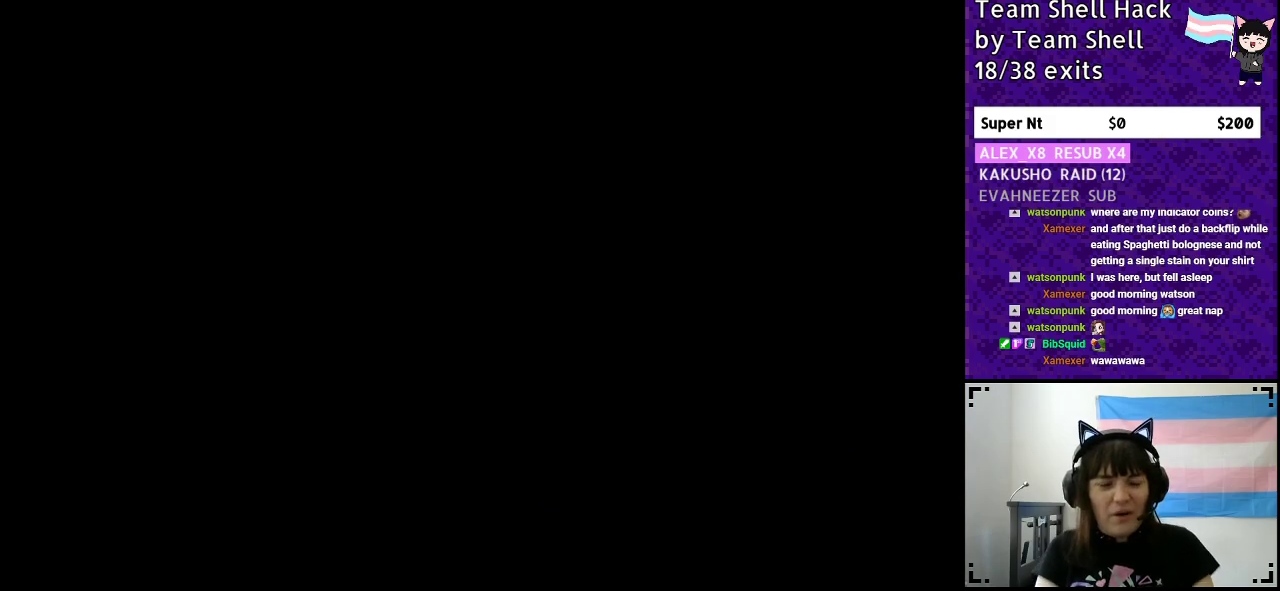
{"buttons": ["B", "Y"], "events": []}
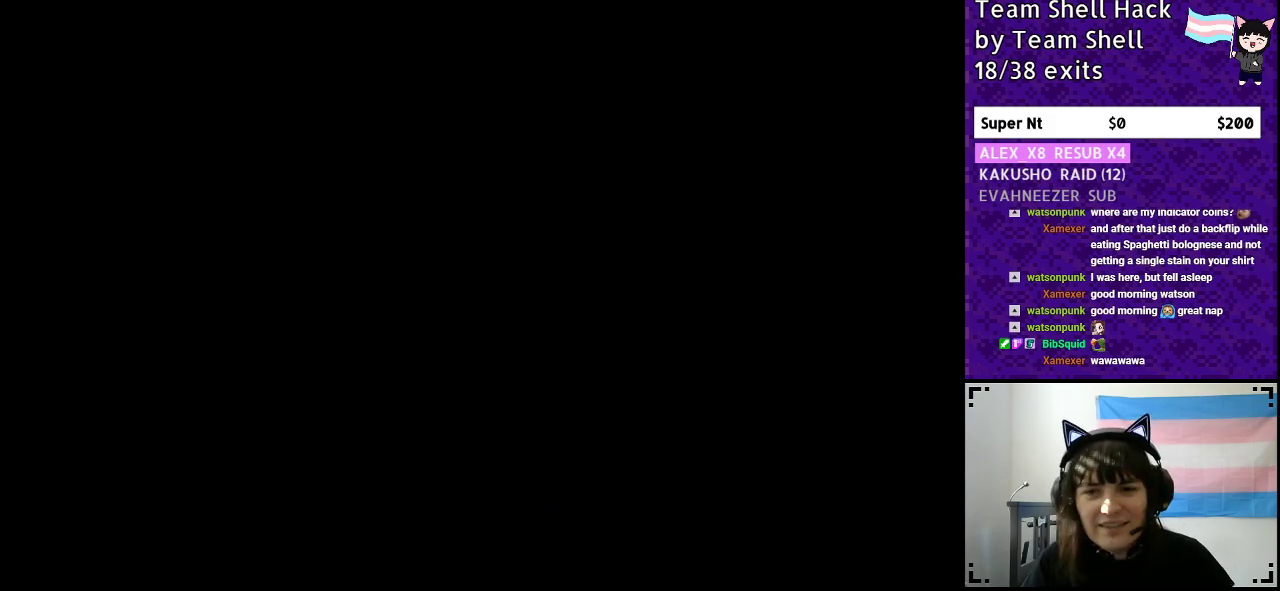
{"buttons": ["Y", "DPAD_RIGHT"], "events": [[100, "DPAD_RIGHT", "down"], [133, "B", "up"]]}
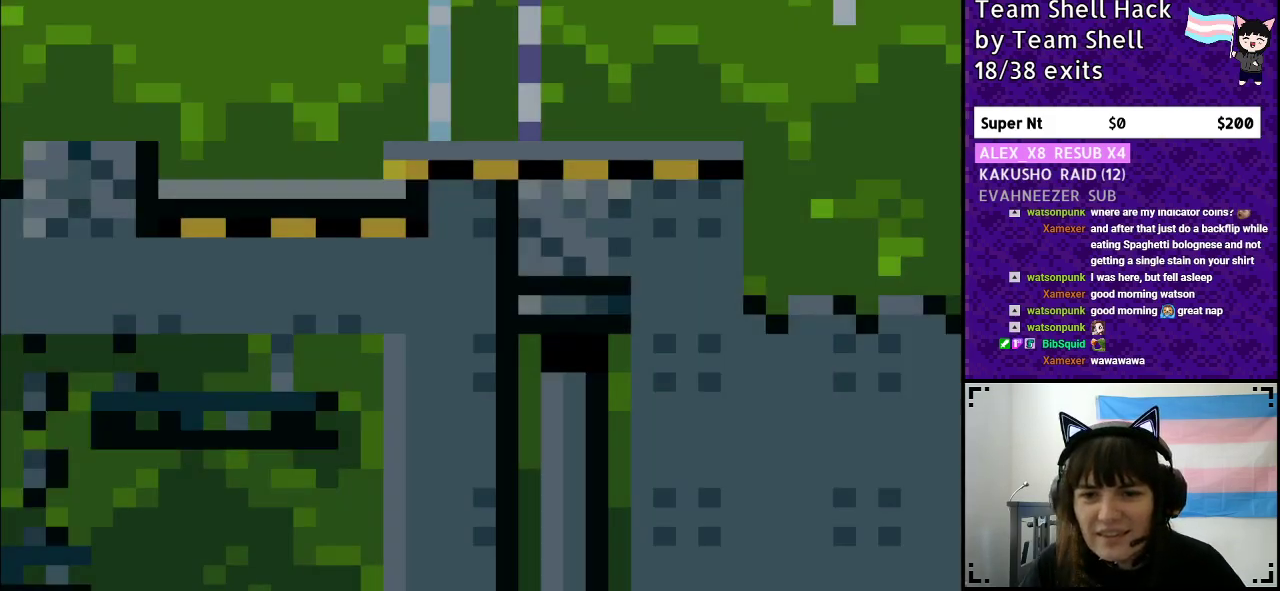
{"buttons": ["Y", "DPAD_RIGHT"], "events": []}
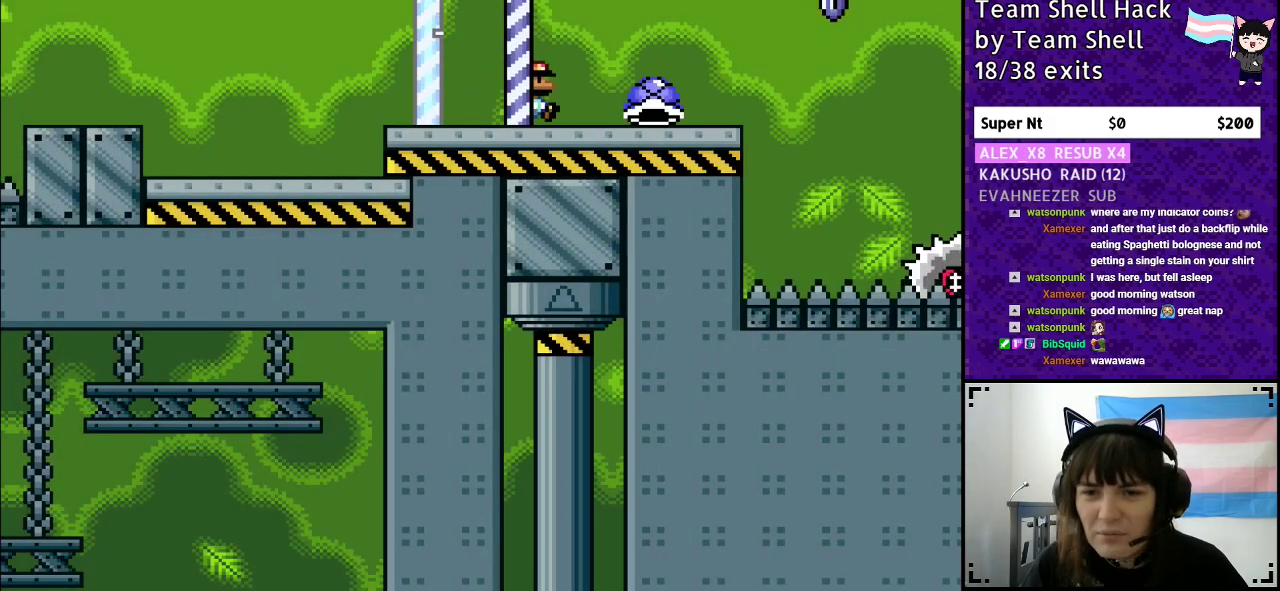
{"buttons": ["A", "Y", "DPAD_RIGHT"], "events": [[283, "DPAD_UP", "down"], [317, "Y", "up"], [350, "DPAD_RIGHT", "up"], [400, "Y", "down"], [417, "DPAD_UP", "up"], [433, "DPAD_UP", "down"], [483, "DPAD_UP", "up"], [500, "A", "down"], [500, "DPAD_RIGHT", "down"]]}
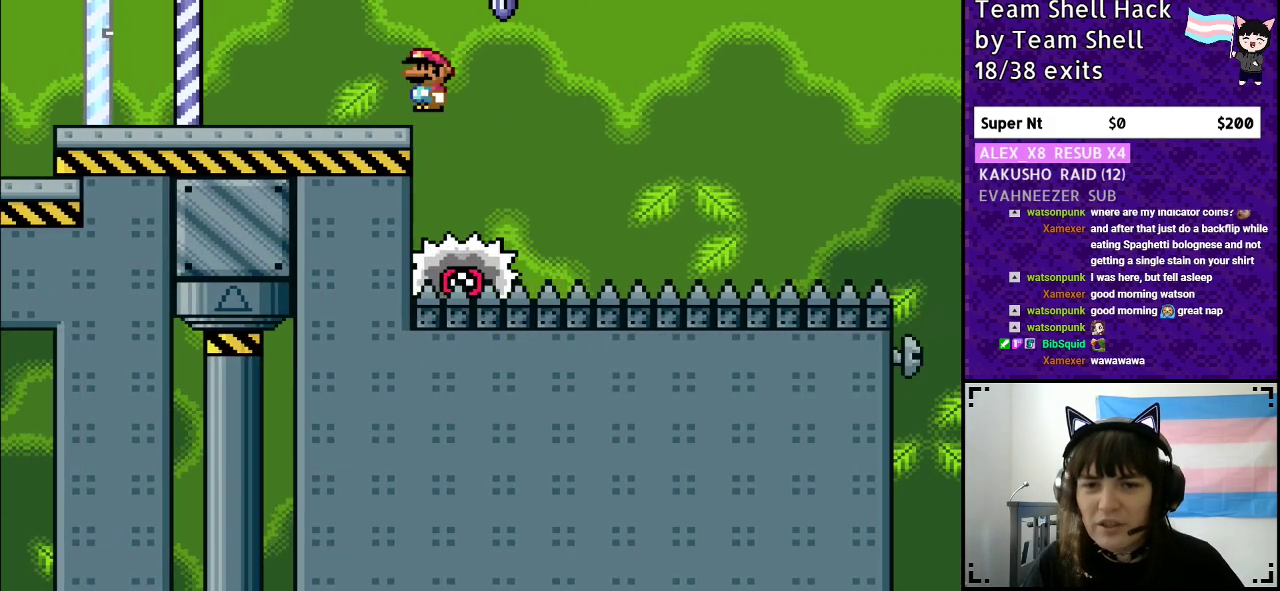
{"buttons": ["A", "Y", "DPAD_LEFT"], "events": [[417, "DPAD_LEFT", "down"], [417, "DPAD_RIGHT", "up"]]}